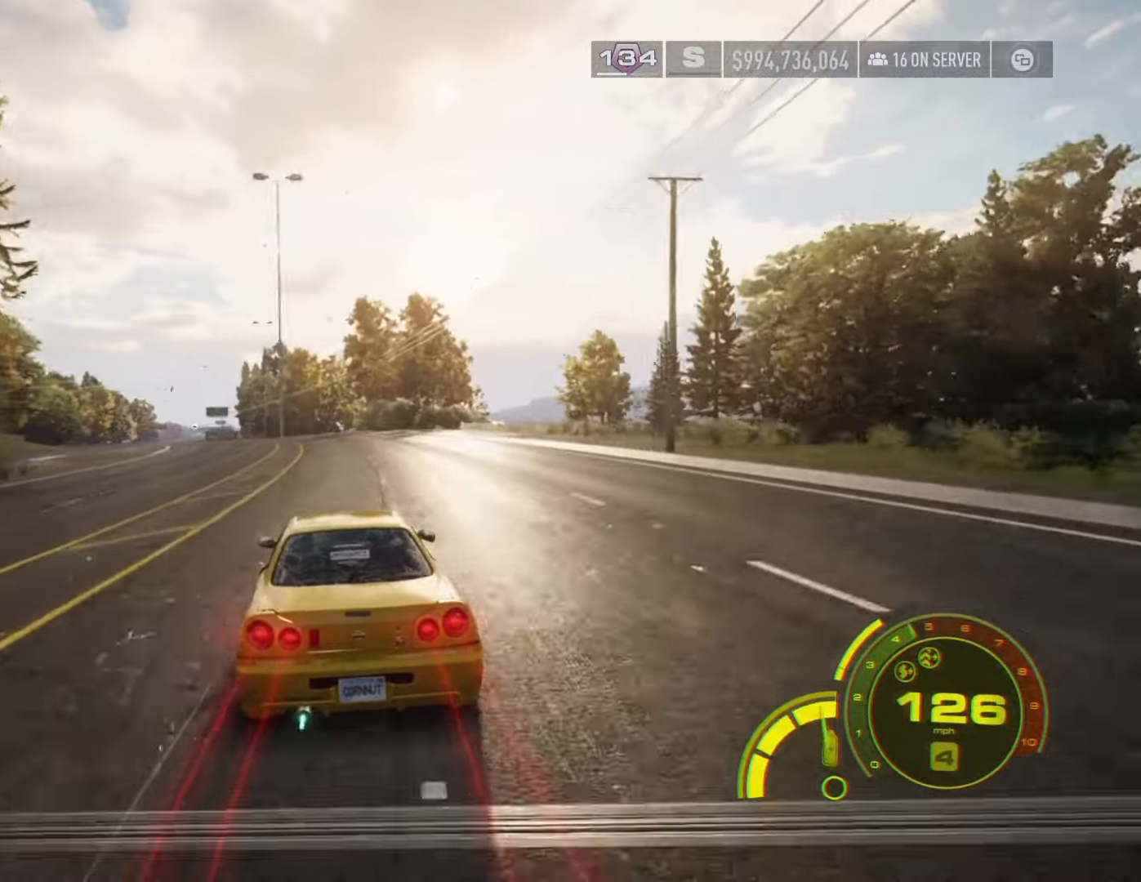
Gameplay with a controller (Xbox layout); each line is a JSON object with the inputs held at the frame after it. "events" lists button and stick changes between this image and that frame as [ms after this image, input, new state], when the widget could be followed in between.
{"buttons": ["R2"], "left_stick": "left", "right_stick": "center", "events": [[416, "left_stick", "left"]]}
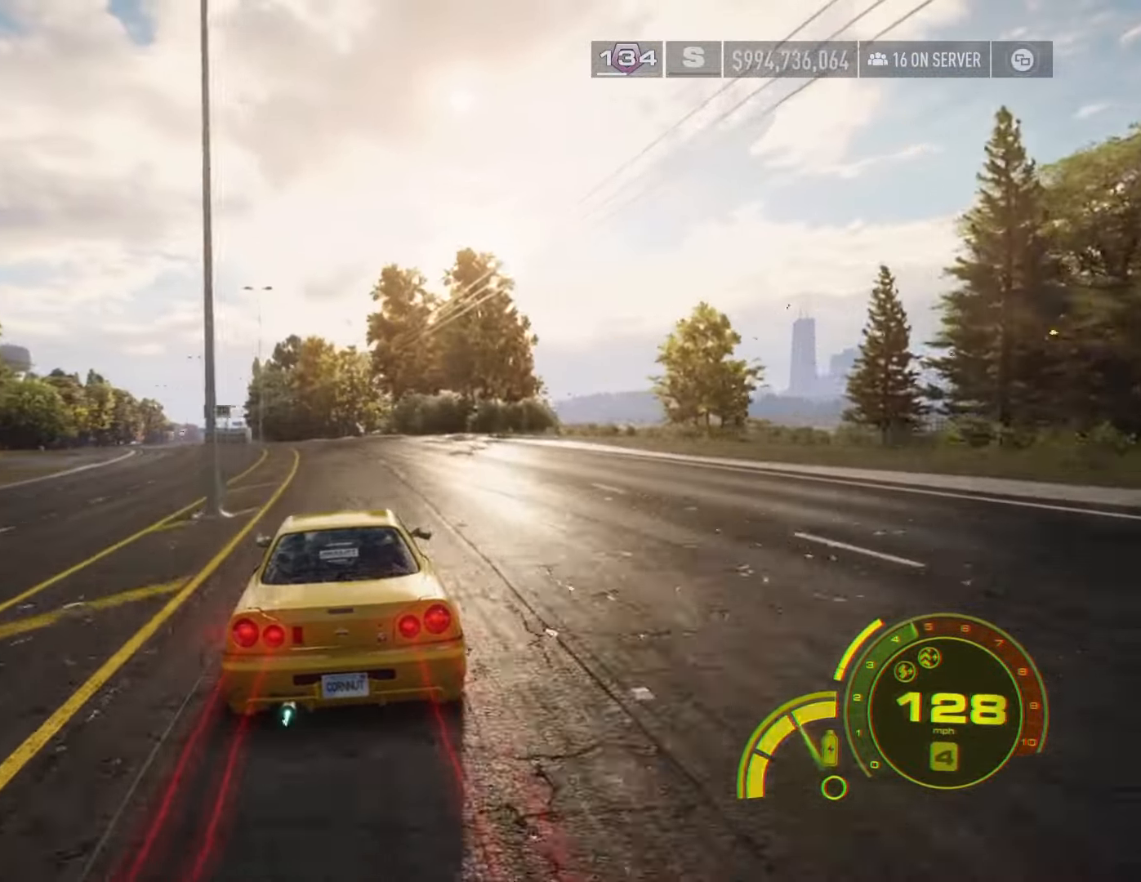
{"buttons": ["R2"], "left_stick": "center", "right_stick": "center", "events": [[50, "left_stick", "center"]]}
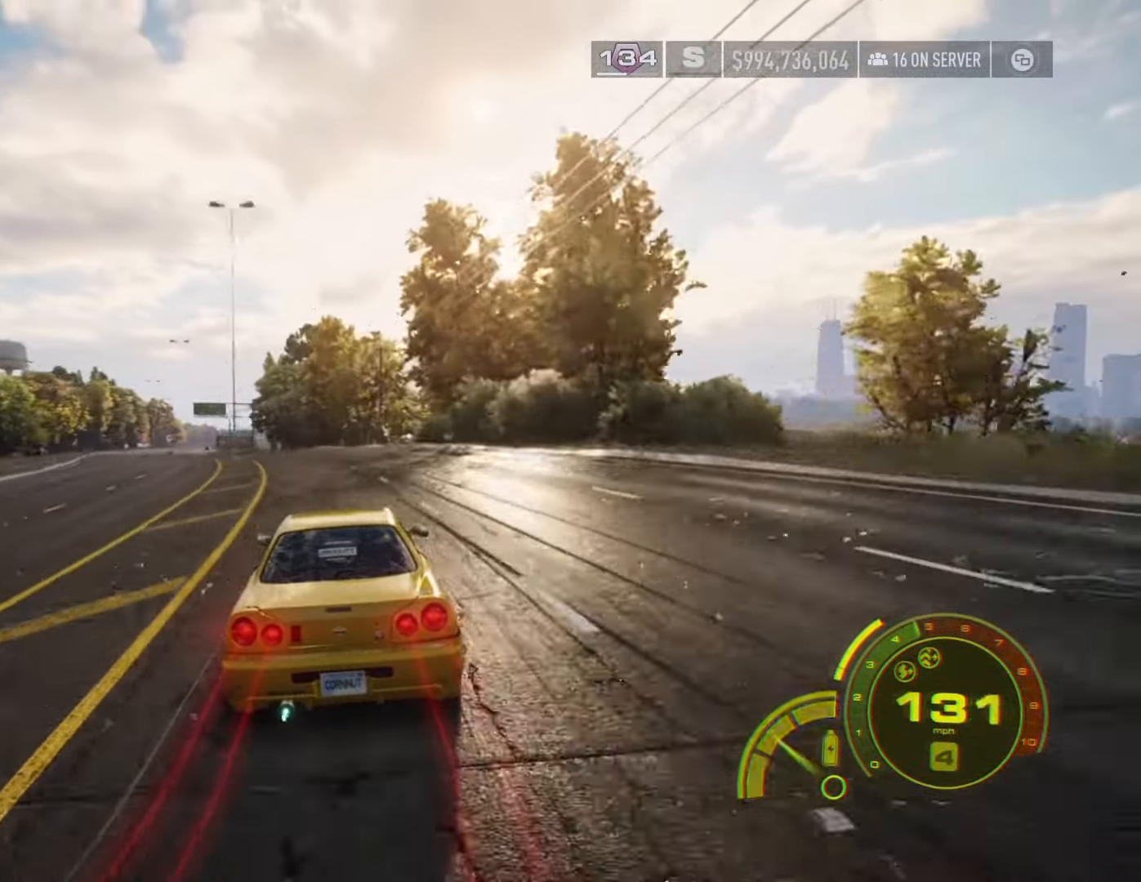
{"buttons": ["R2"], "left_stick": "center", "right_stick": "center", "events": [[33, "left_stick", "left"], [183, "L2", "down"], [333, "L2", "up"], [350, "left_stick", "center"]]}
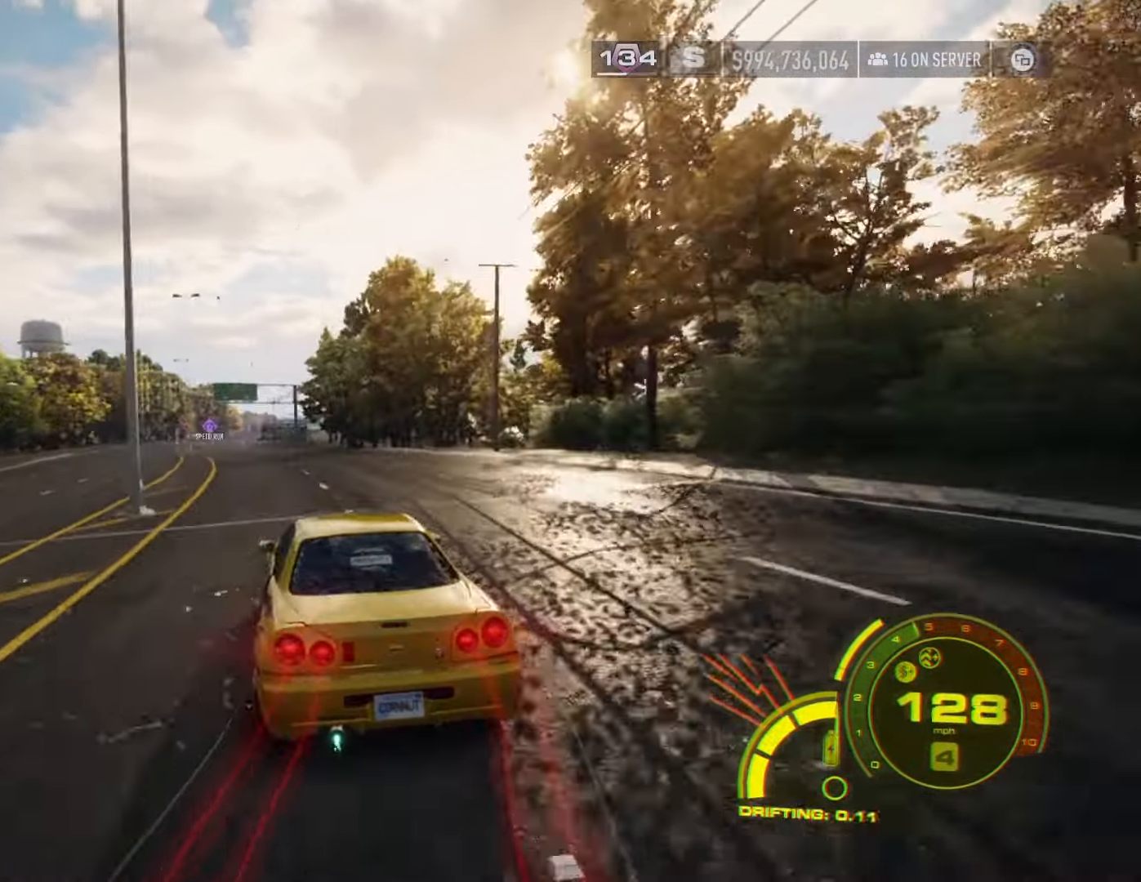
{"buttons": ["R2"], "left_stick": "center", "right_stick": "center", "events": [[116, "left_stick", "left"], [250, "left_stick", "center"]]}
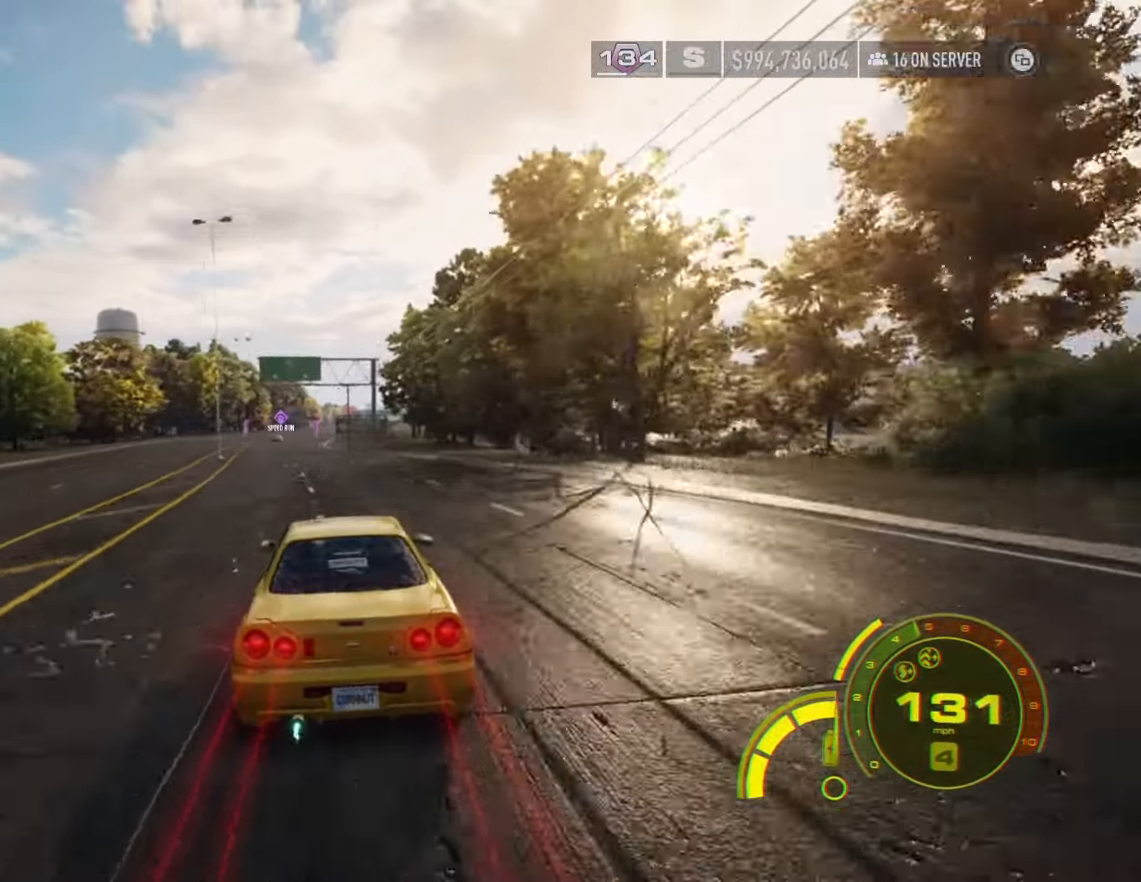
{"buttons": ["R2"], "left_stick": "left", "right_stick": "center", "events": [[66, "left_stick", "left"], [283, "left_stick", "center"], [400, "left_stick", "left"]]}
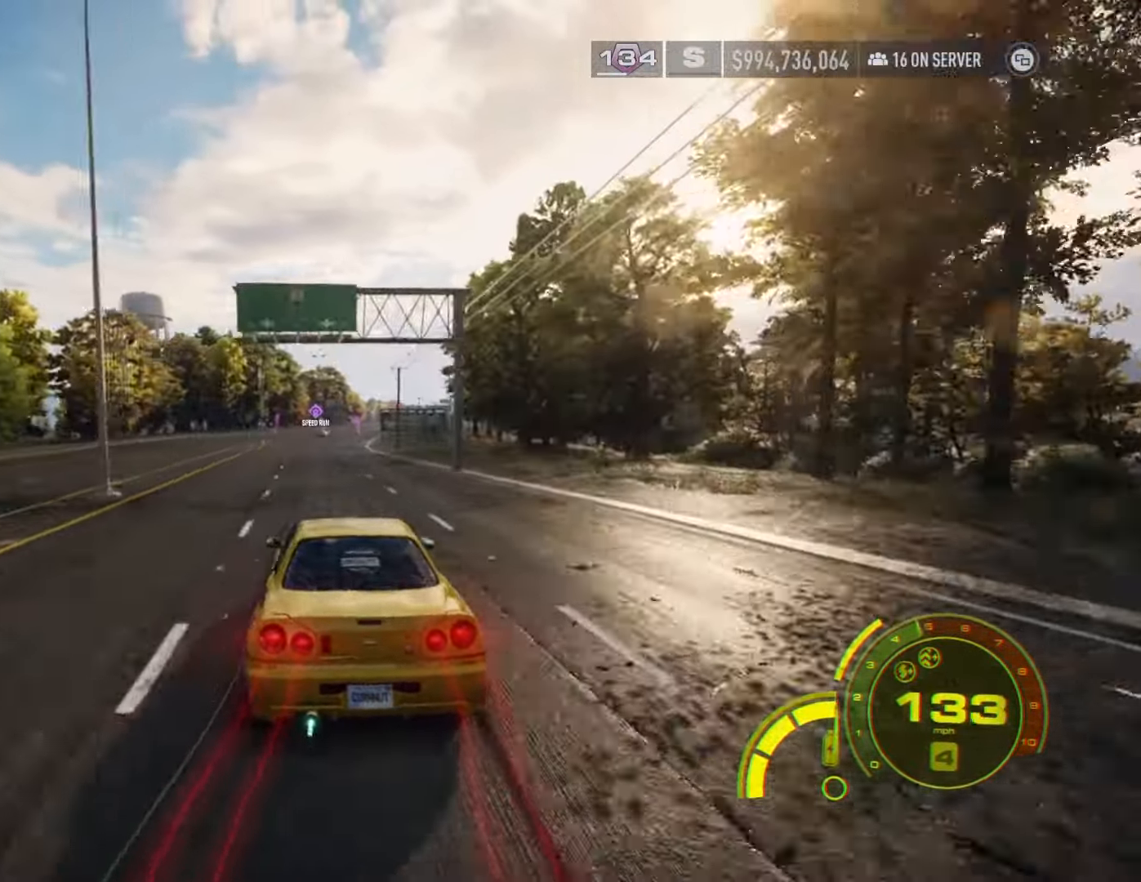
{"buttons": ["R2"], "left_stick": "center", "right_stick": "center", "events": [[83, "left_stick", "center"], [216, "left_stick", "left"], [450, "left_stick", "center"]]}
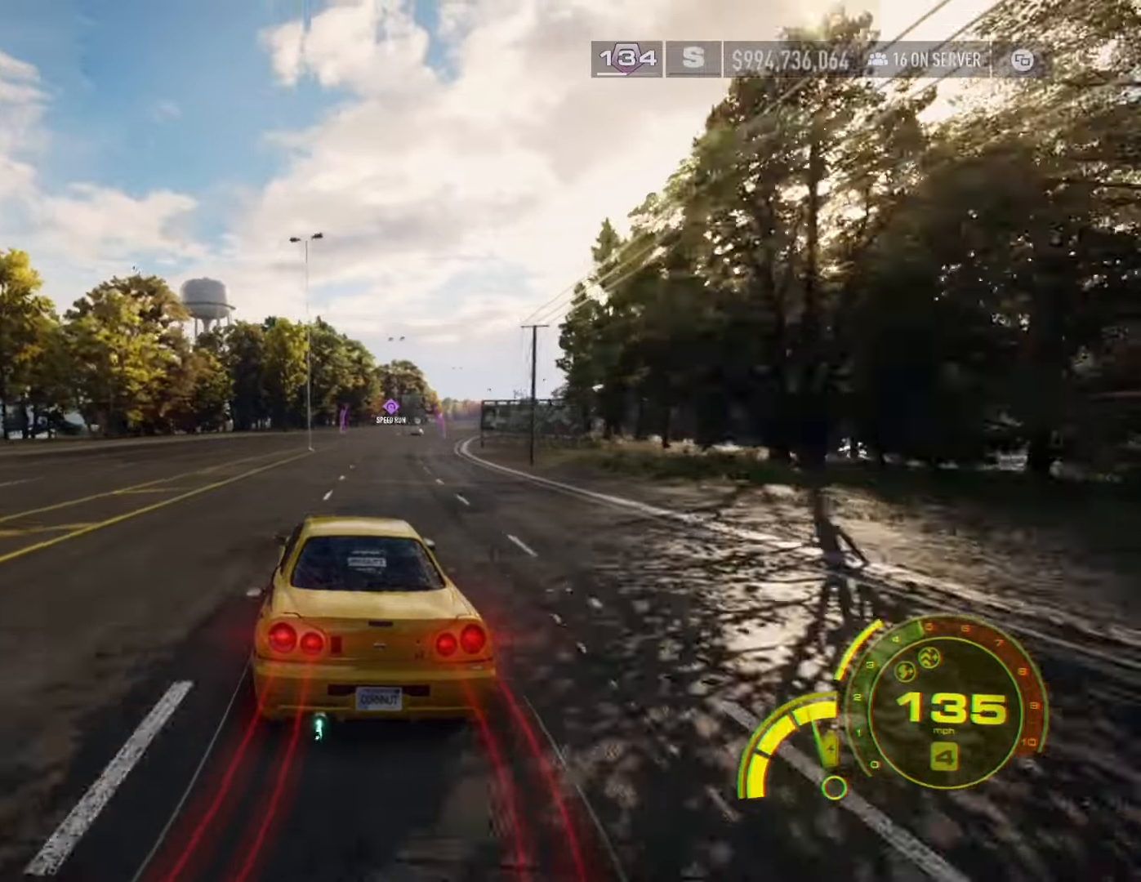
{"buttons": ["R2"], "left_stick": "center", "right_stick": "center", "events": [[200, "left_stick", "right"], [333, "L2", "down"], [466, "L2", "up"], [466, "left_stick", "center"]]}
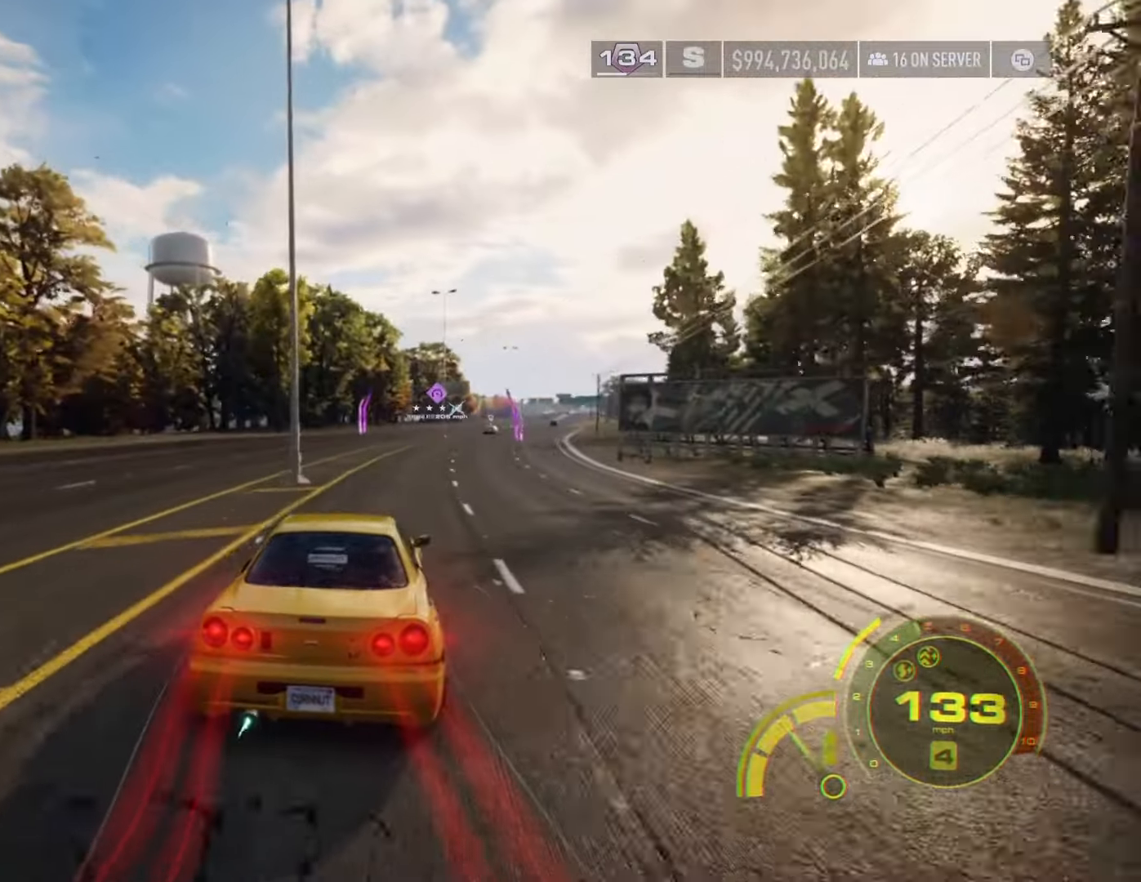
{"buttons": ["R2"], "left_stick": "right", "right_stick": "center", "events": [[150, "left_stick", "right"], [283, "left_stick", "center"], [383, "left_stick", "right"]]}
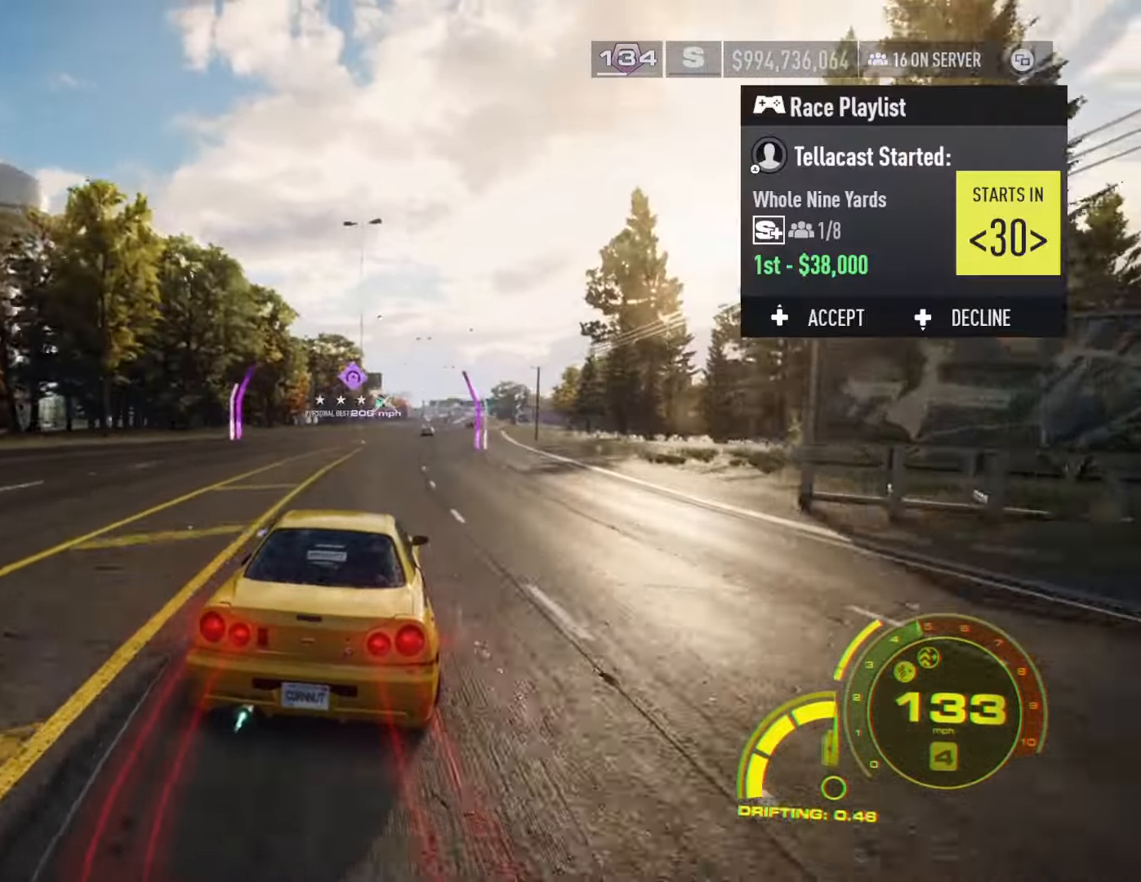
{"buttons": ["R2"], "left_stick": "left", "right_stick": "center", "events": [[16, "left_stick", "center"], [83, "left_stick", "right"], [200, "left_stick", "center"], [500, "left_stick", "left"]]}
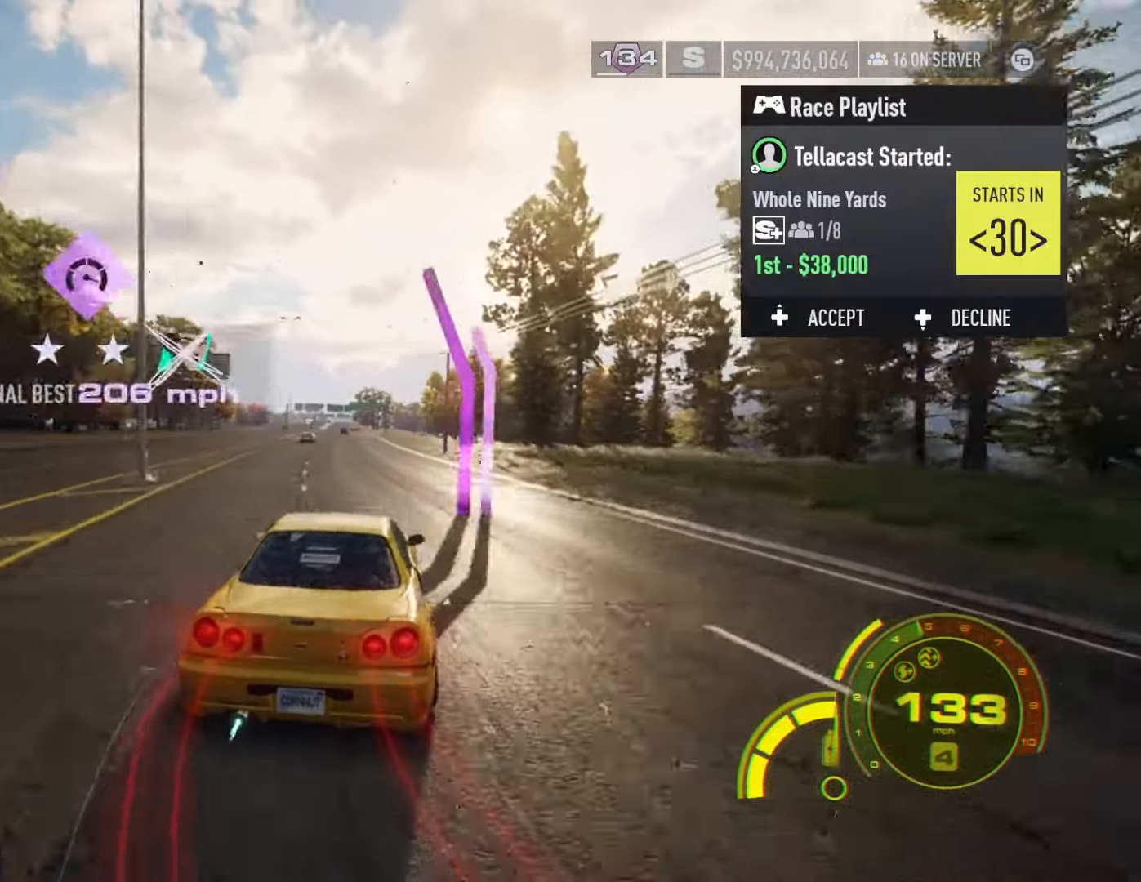
{"buttons": ["R2"], "left_stick": "center", "right_stick": "center", "events": [[183, "left_stick", "center"]]}
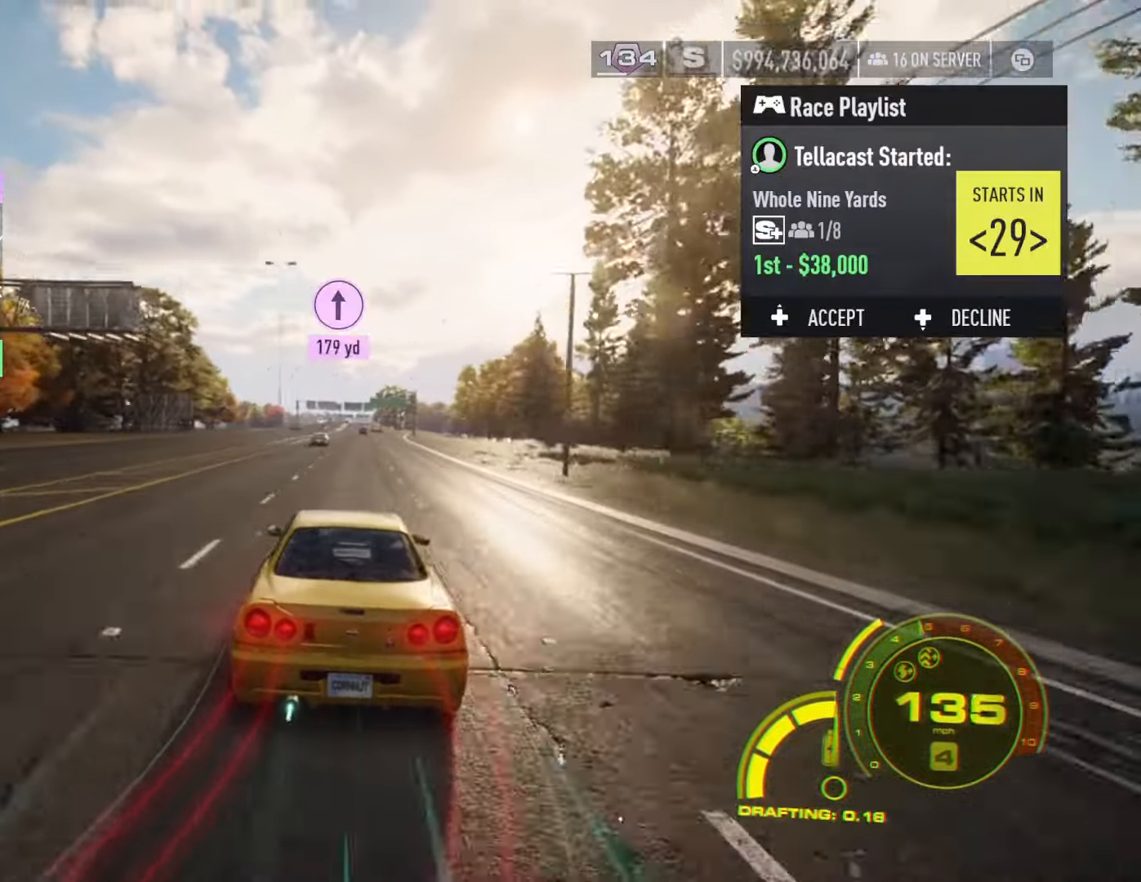
{"buttons": ["R2"], "left_stick": "center", "right_stick": "center", "events": [[100, "left_stick", "right"], [200, "left_stick", "center"]]}
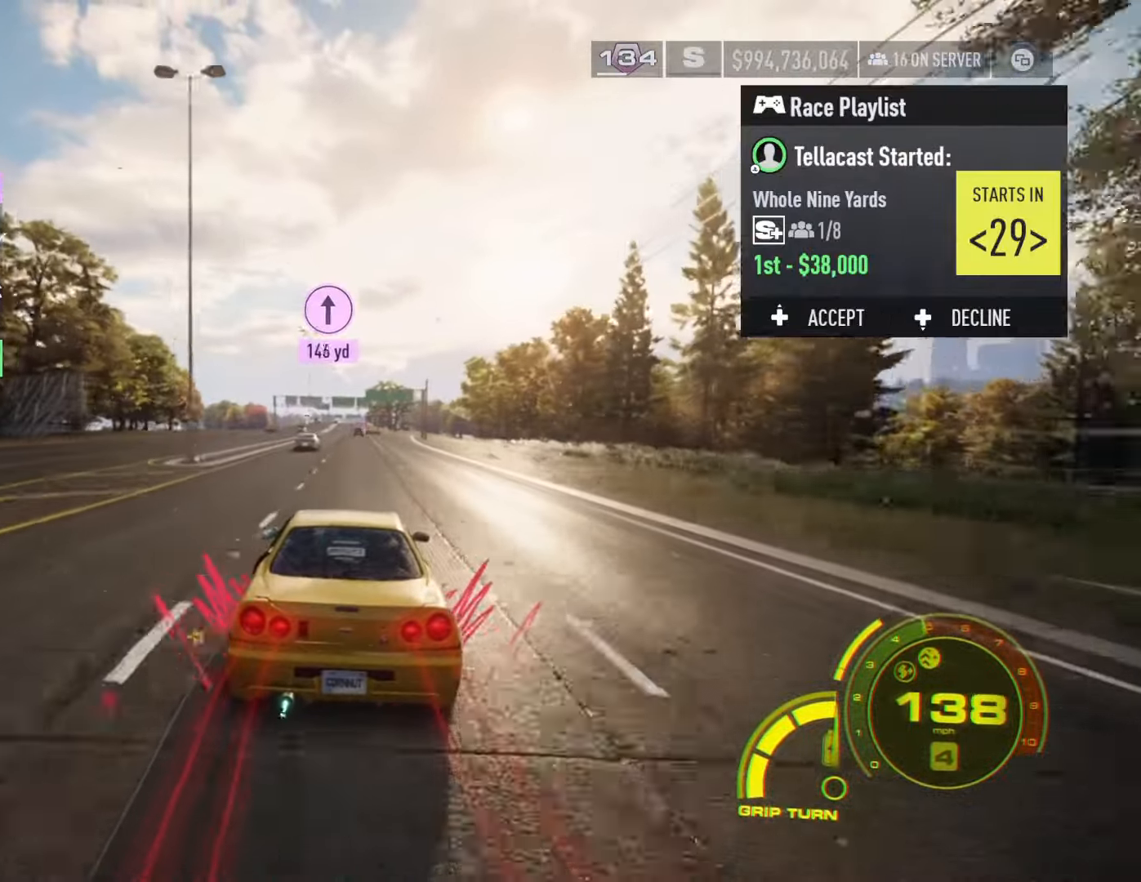
{"buttons": ["R2"], "left_stick": "center", "right_stick": "center", "events": [[300, "left_stick", "right"], [366, "left_stick", "center"]]}
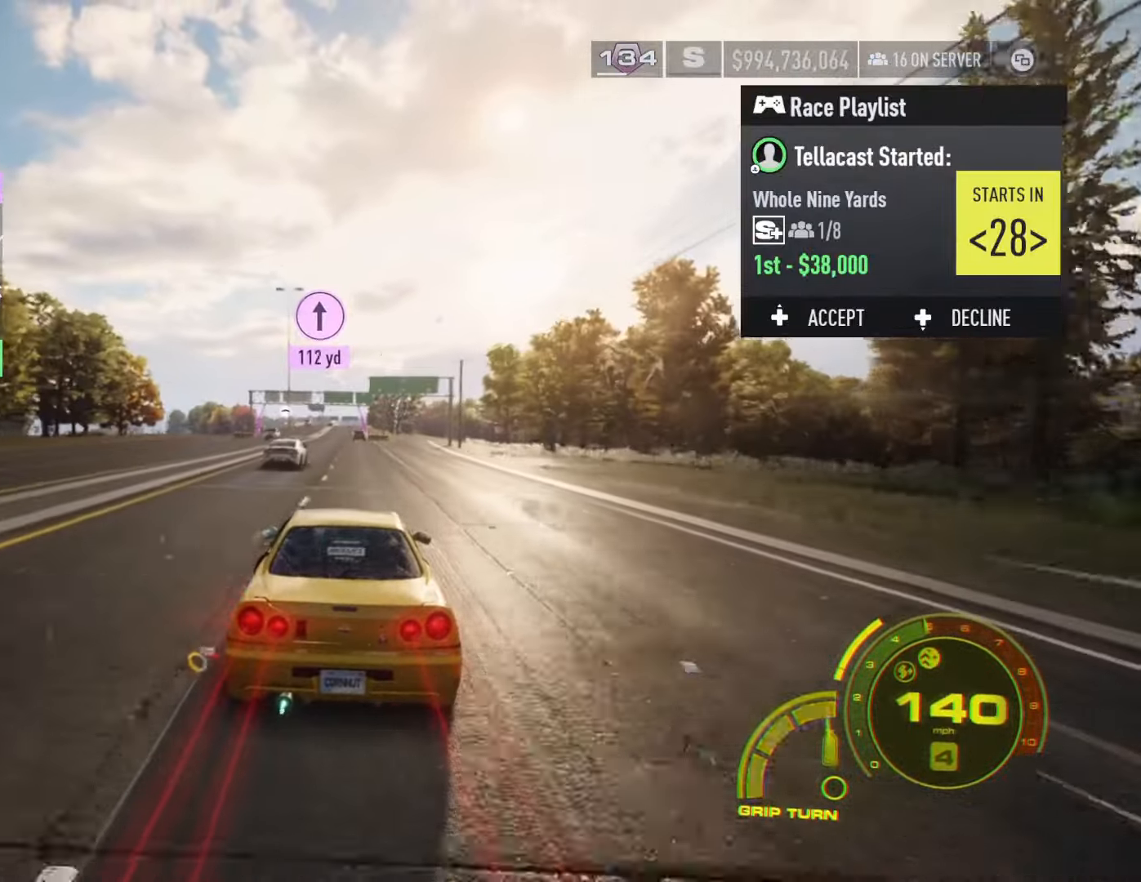
{"buttons": ["R2"], "left_stick": "left", "right_stick": "center", "events": [[183, "R1", "down"], [400, "R1", "up"], [416, "left_stick", "left"]]}
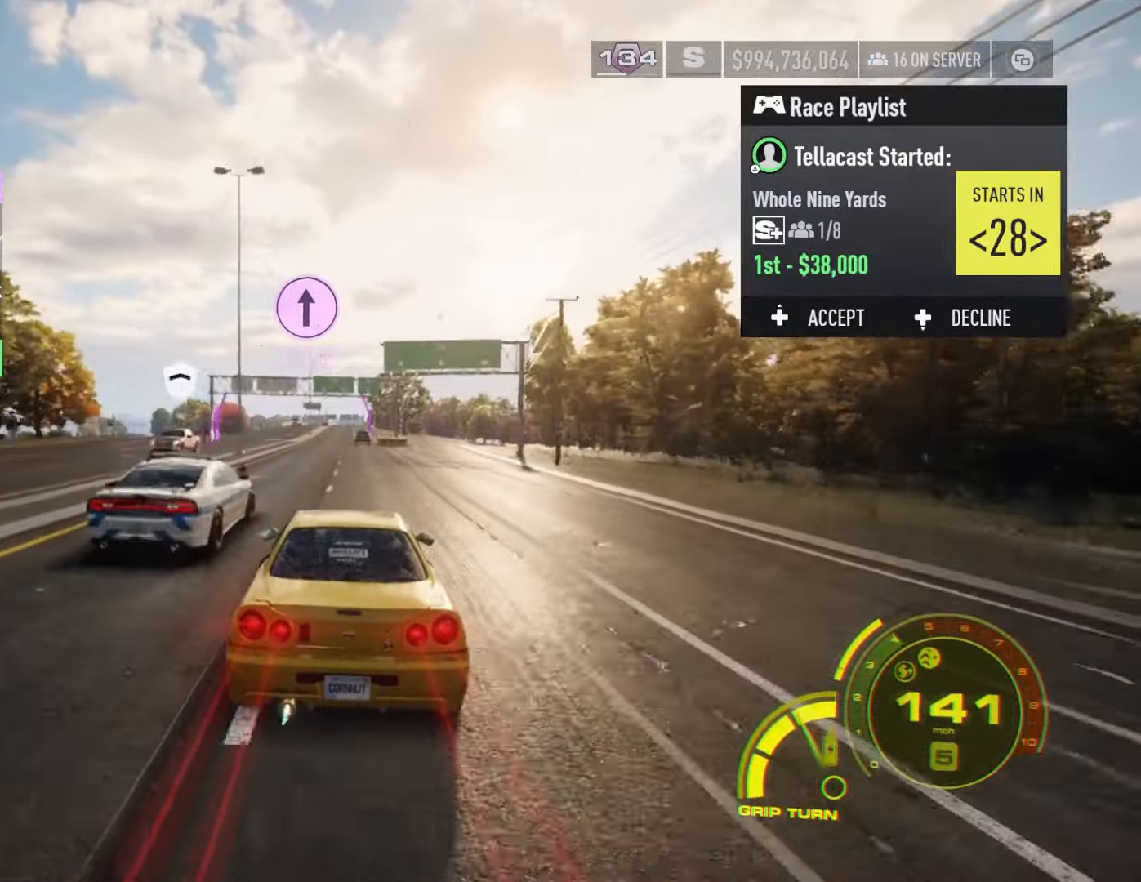
{"buttons": ["R2"], "left_stick": "center", "right_stick": "center", "events": [[33, "left_stick", "center"], [250, "left_stick", "down-right"], [366, "left_stick", "center"]]}
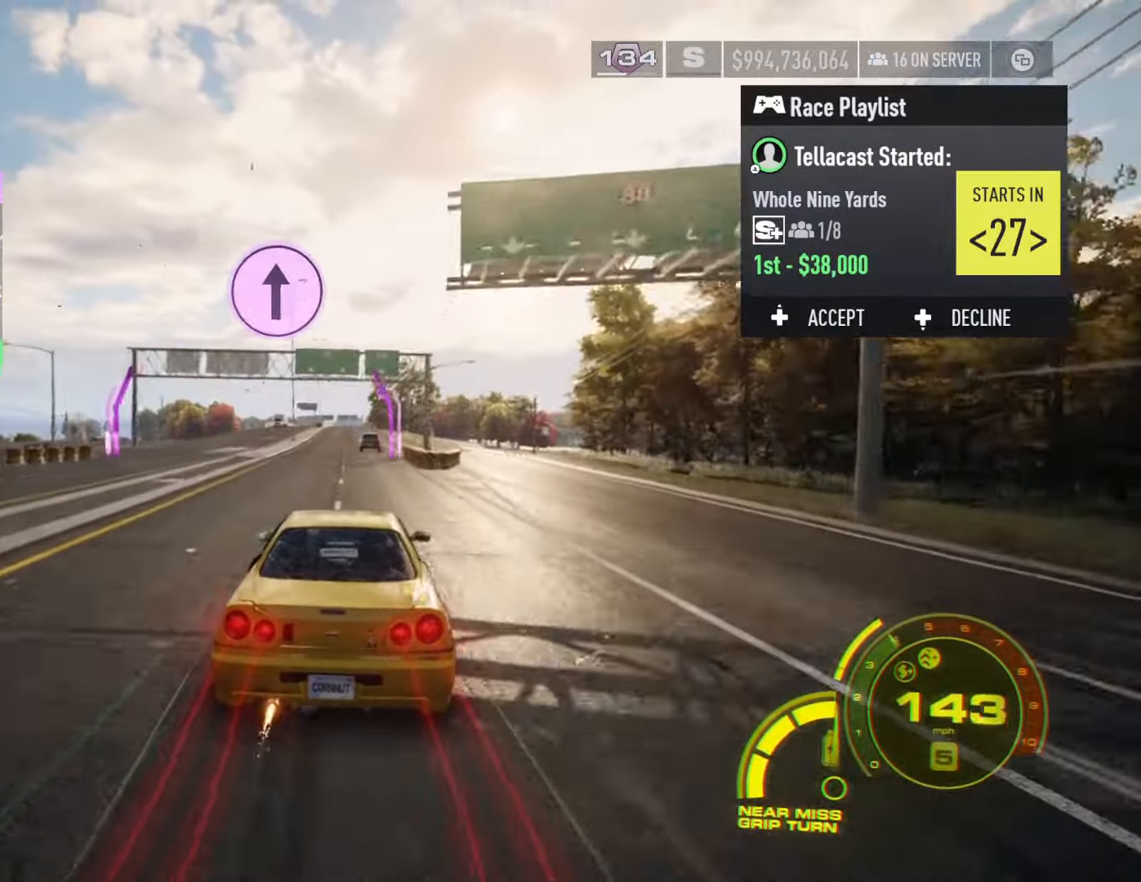
{"buttons": ["R2"], "left_stick": "center", "right_stick": "center", "events": [[250, "left_stick", "left"], [383, "left_stick", "center"]]}
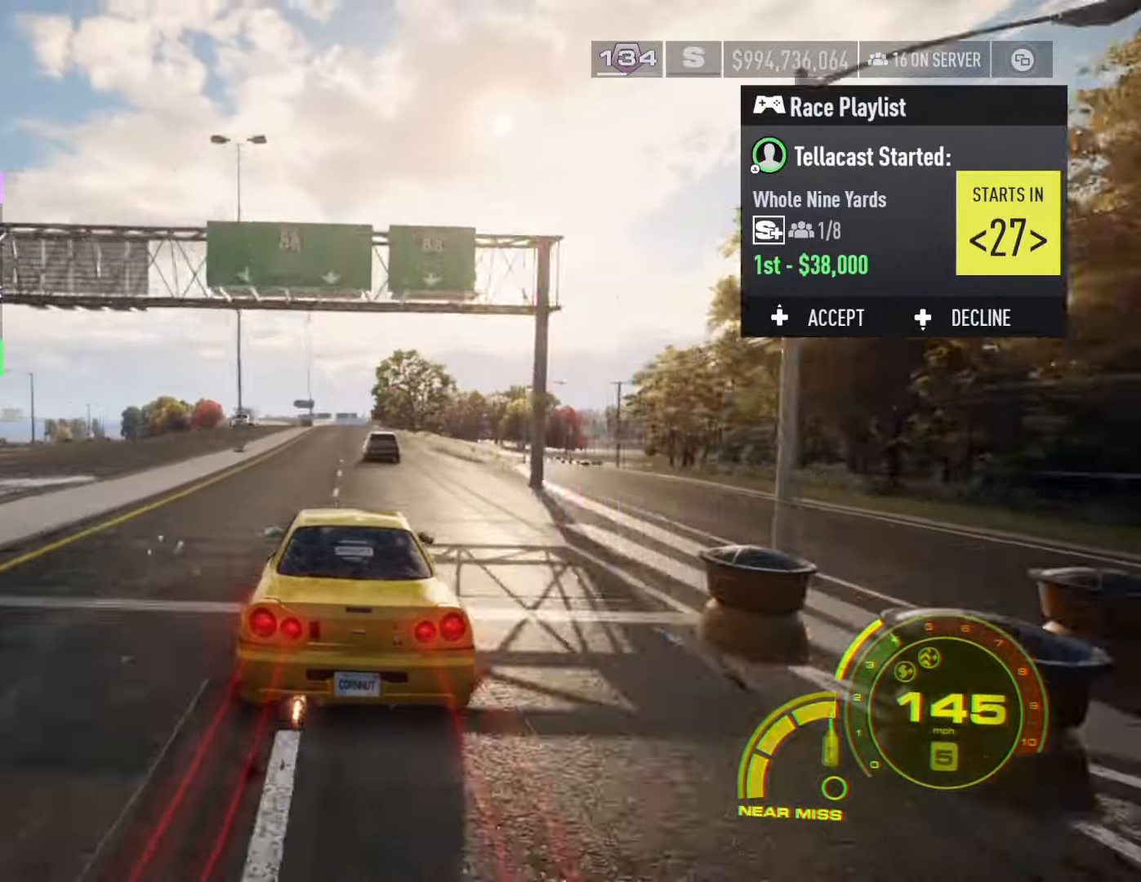
{"buttons": ["R2"], "left_stick": "center", "right_stick": "center", "events": []}
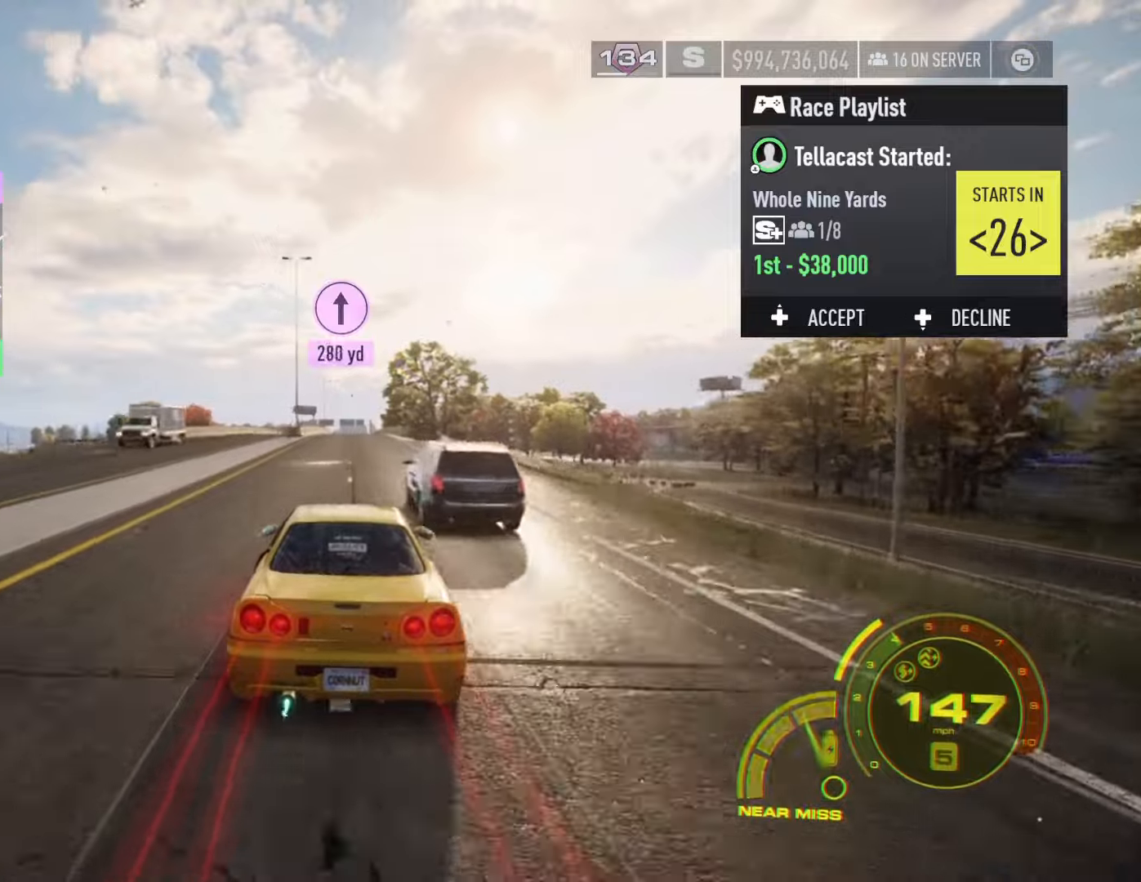
{"buttons": ["R2"], "left_stick": "center", "right_stick": "center", "events": []}
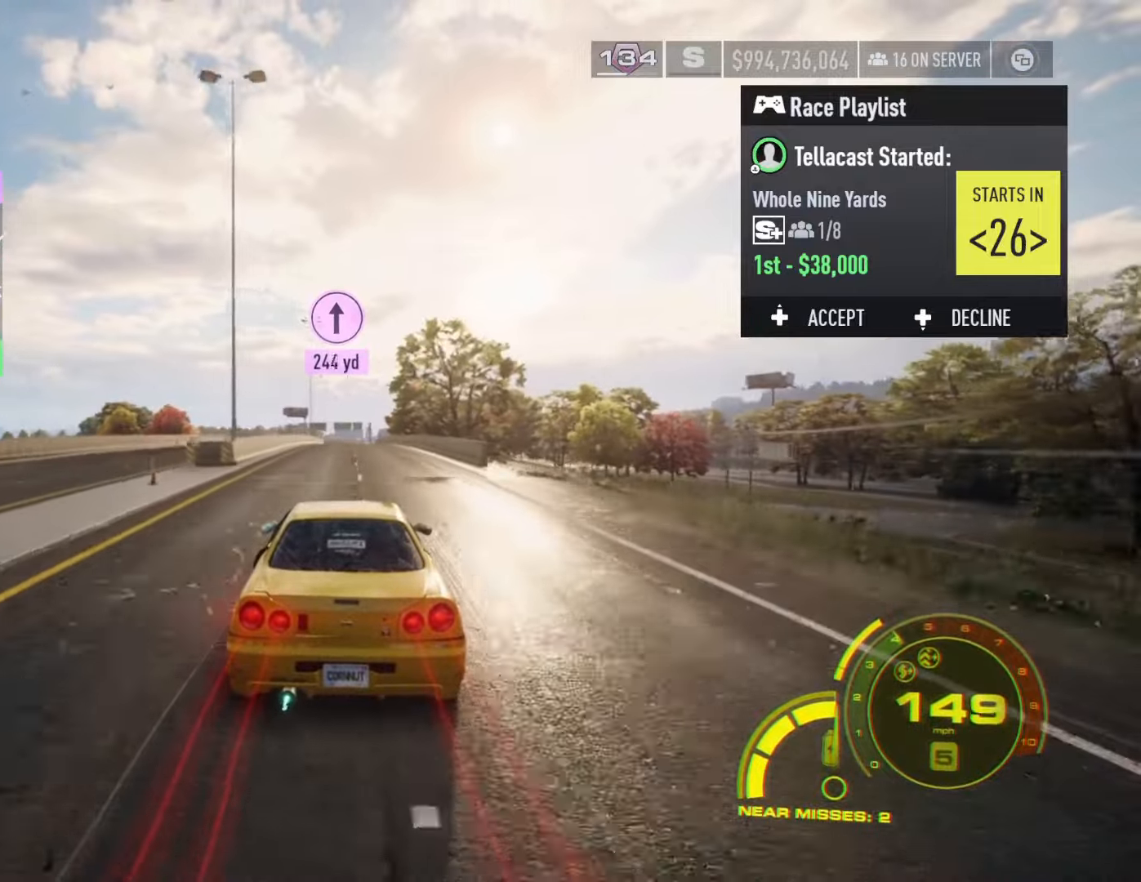
{"buttons": ["R2"], "left_stick": "center", "right_stick": "center", "events": []}
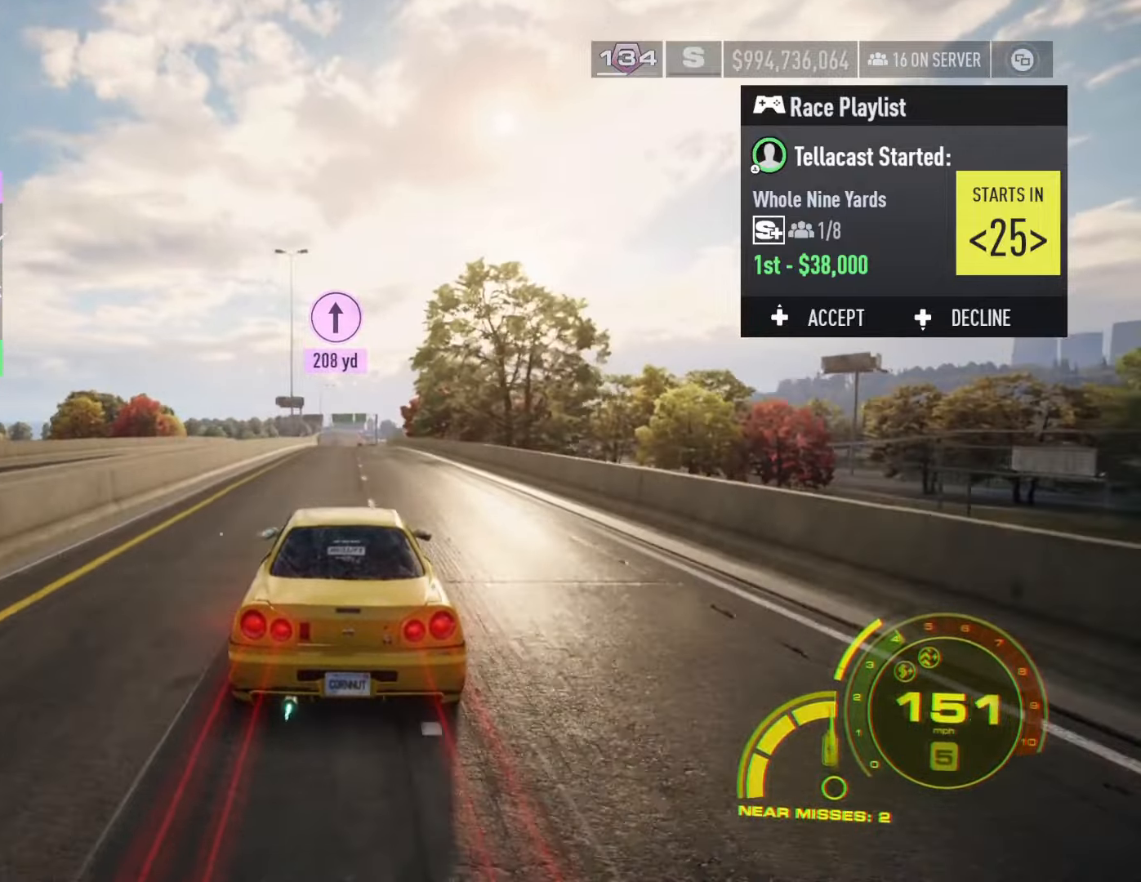
{"buttons": ["R2"], "left_stick": "right", "right_stick": "center", "events": [[400, "left_stick", "right"]]}
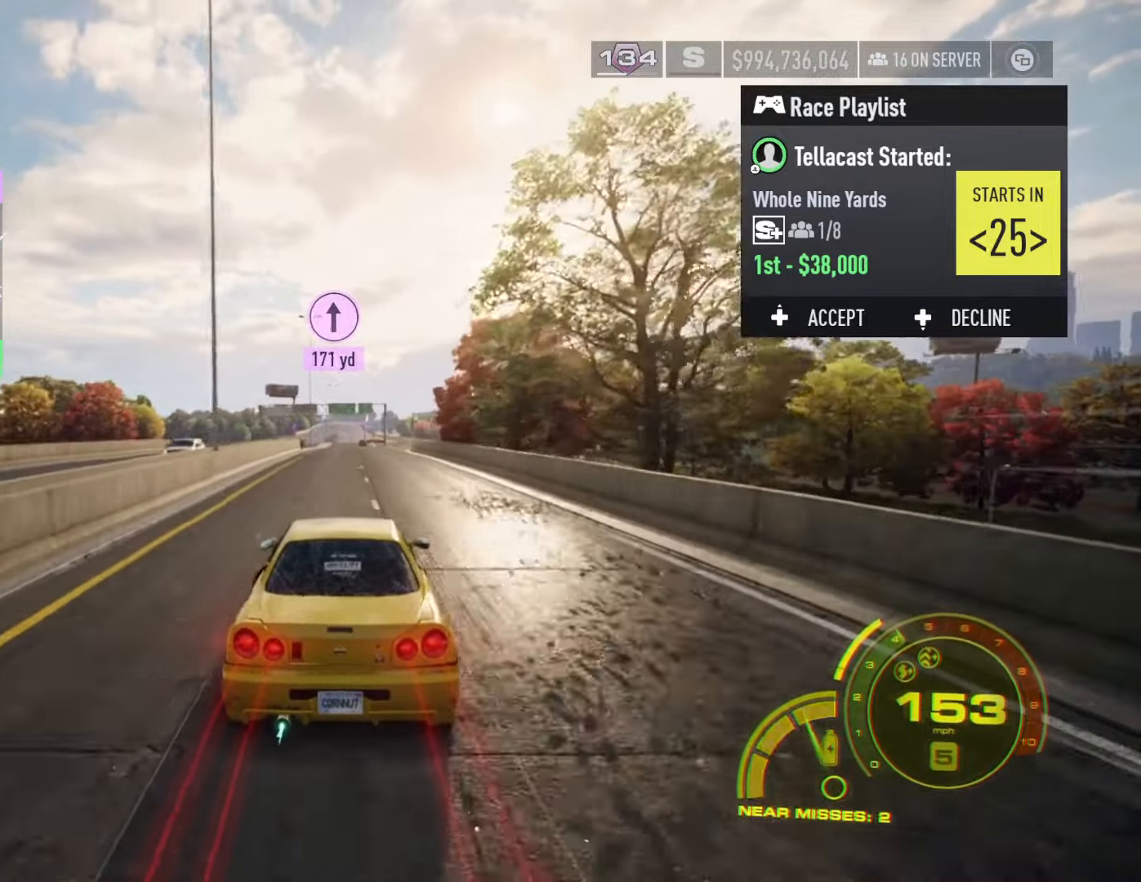
{"buttons": ["R2"], "left_stick": "left", "right_stick": "center", "events": [[100, "left_stick", "center"], [450, "left_stick", "left"]]}
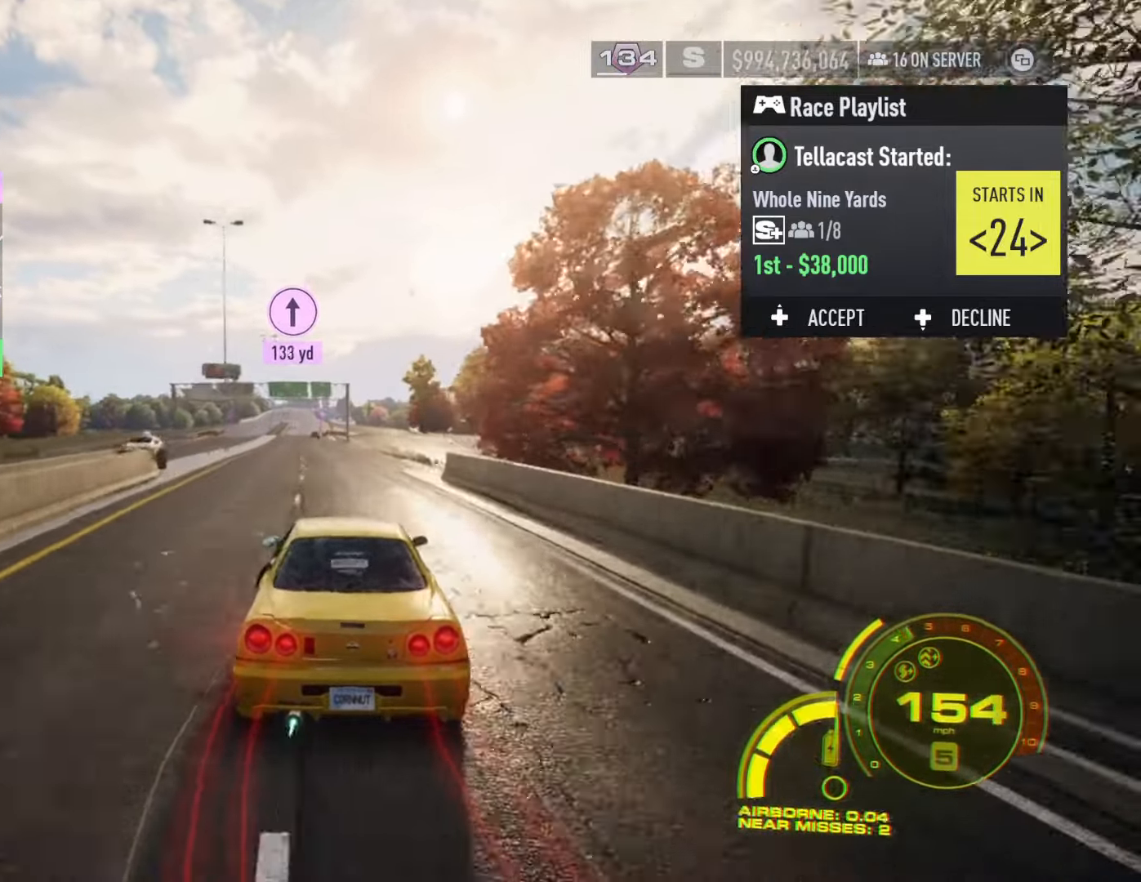
{"buttons": ["R2"], "left_stick": "center", "right_stick": "center", "events": [[33, "L2", "down"], [133, "L2", "up"], [166, "left_stick", "center"]]}
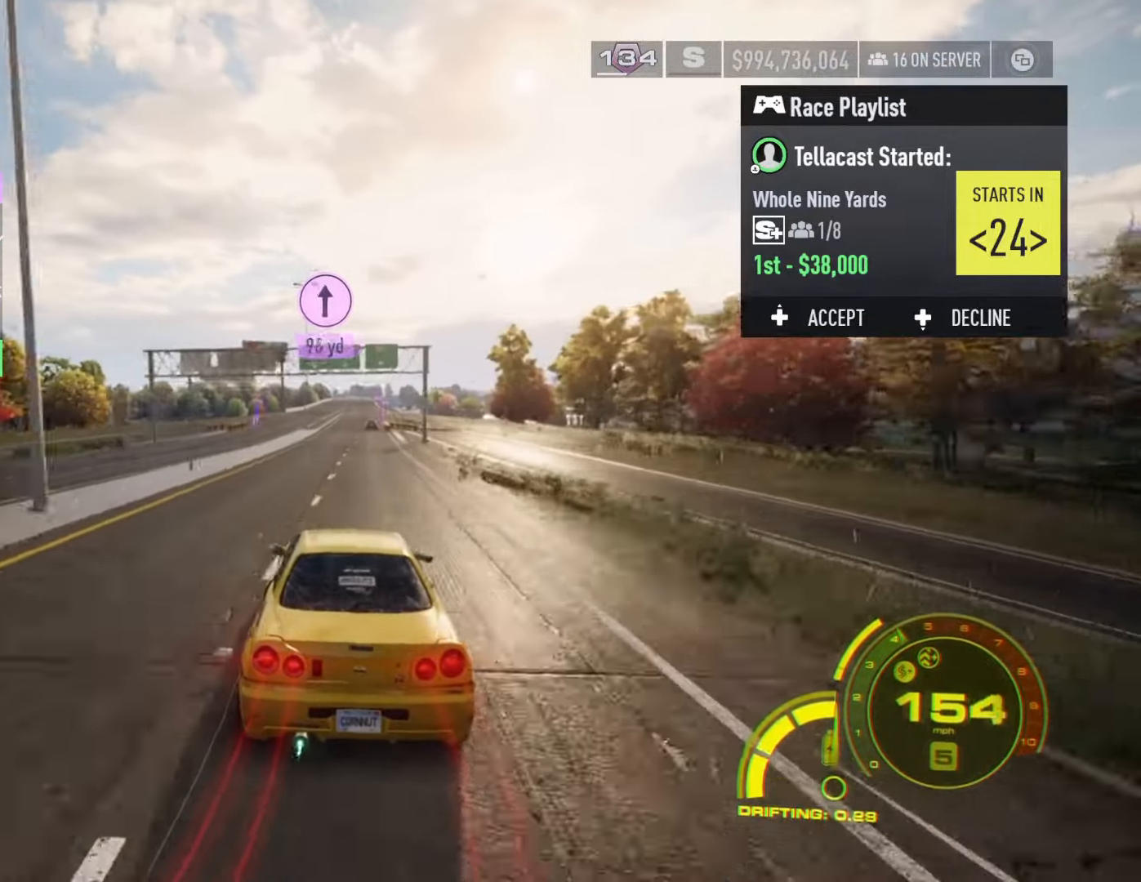
{"buttons": ["R2"], "left_stick": "center", "right_stick": "center", "events": [[283, "left_stick", "right"], [416, "left_stick", "center"]]}
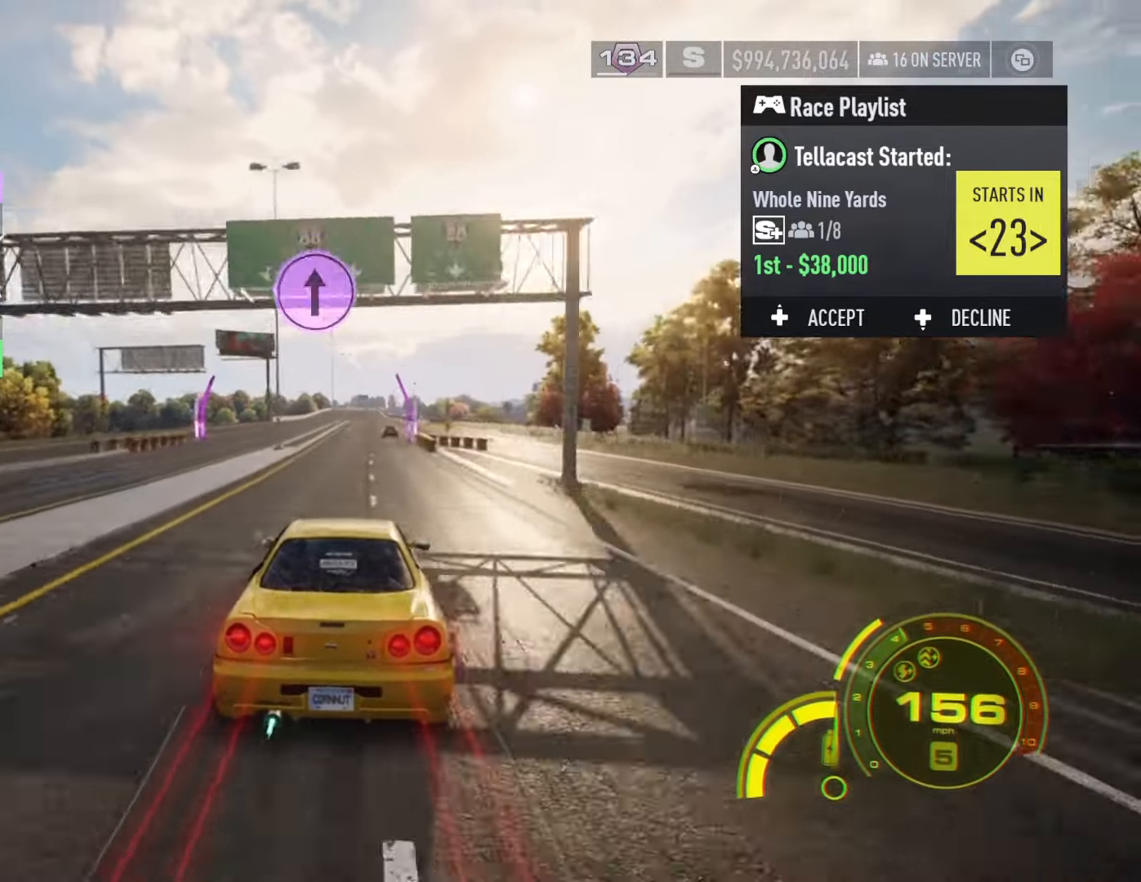
{"buttons": ["R2"], "left_stick": "center", "right_stick": "center", "events": [[333, "left_stick", "right"], [466, "left_stick", "center"]]}
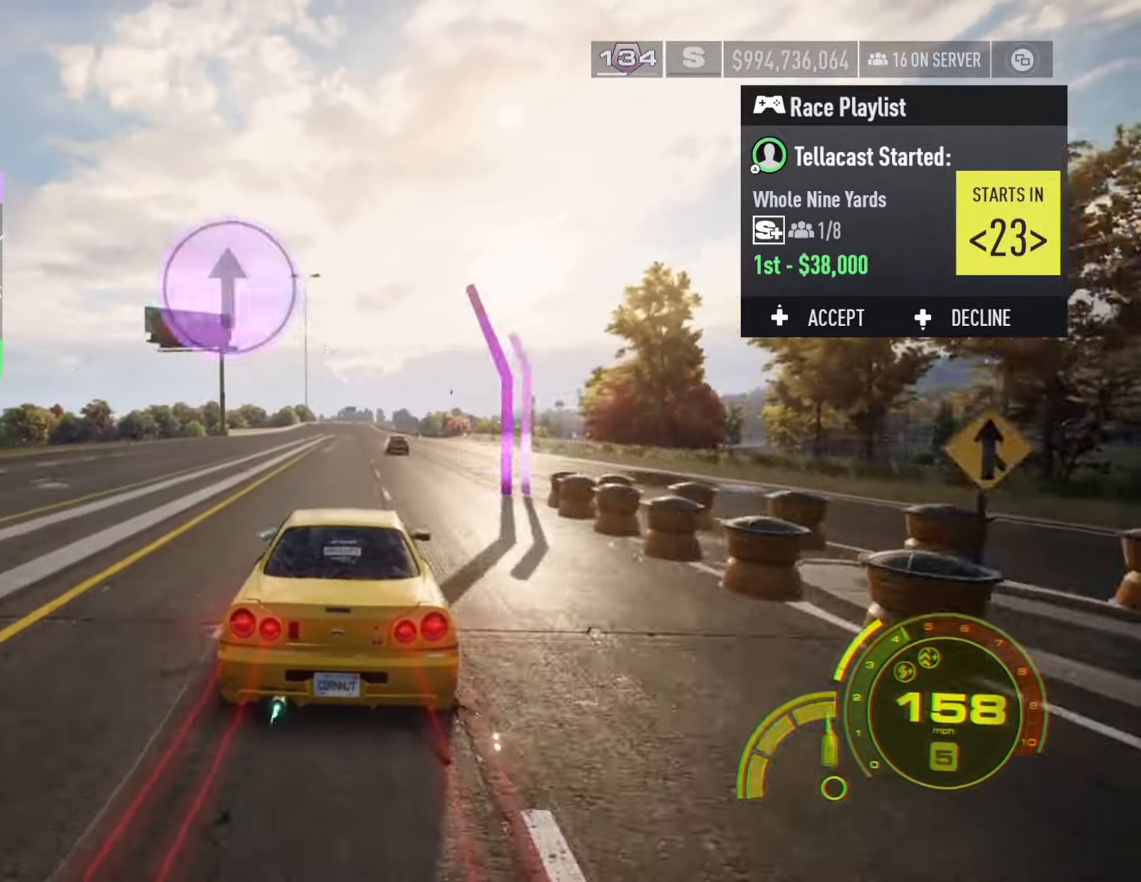
{"buttons": ["R2"], "left_stick": "center", "right_stick": "center", "events": []}
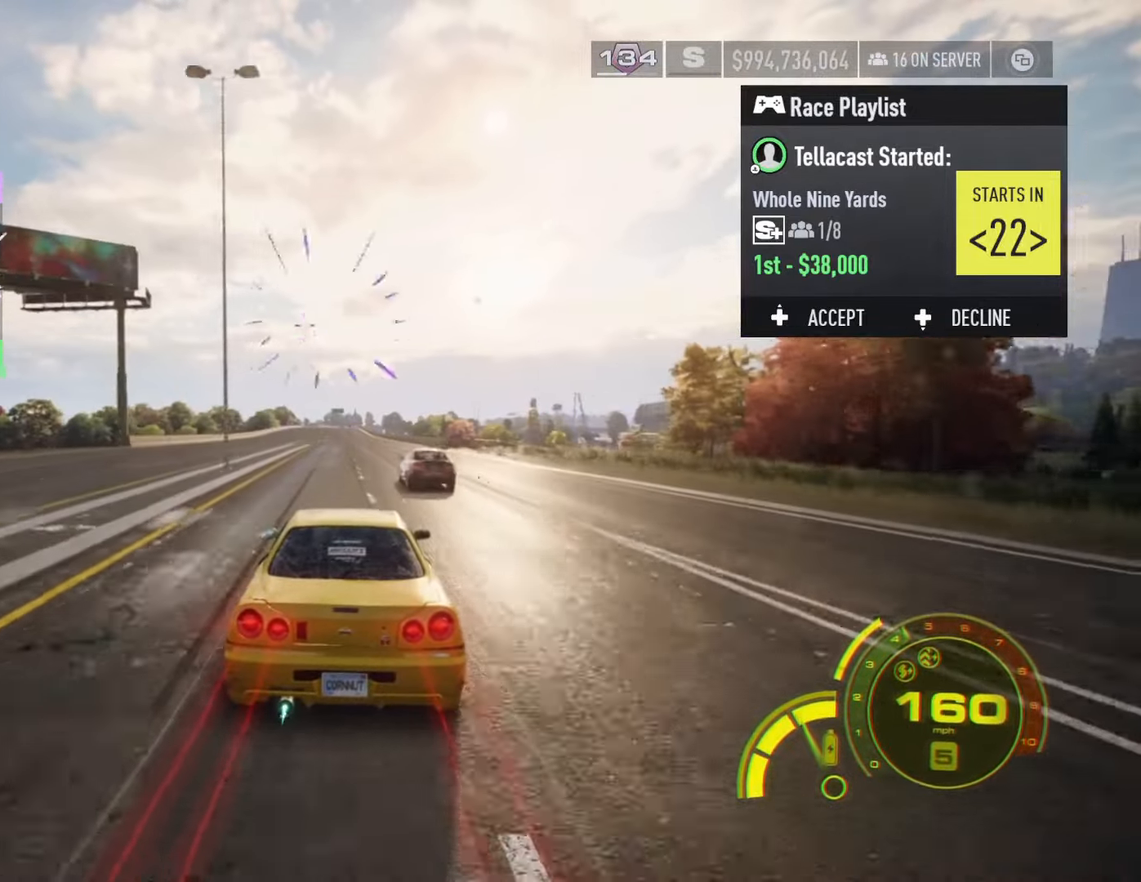
{"buttons": ["R2"], "left_stick": "center", "right_stick": "center", "events": []}
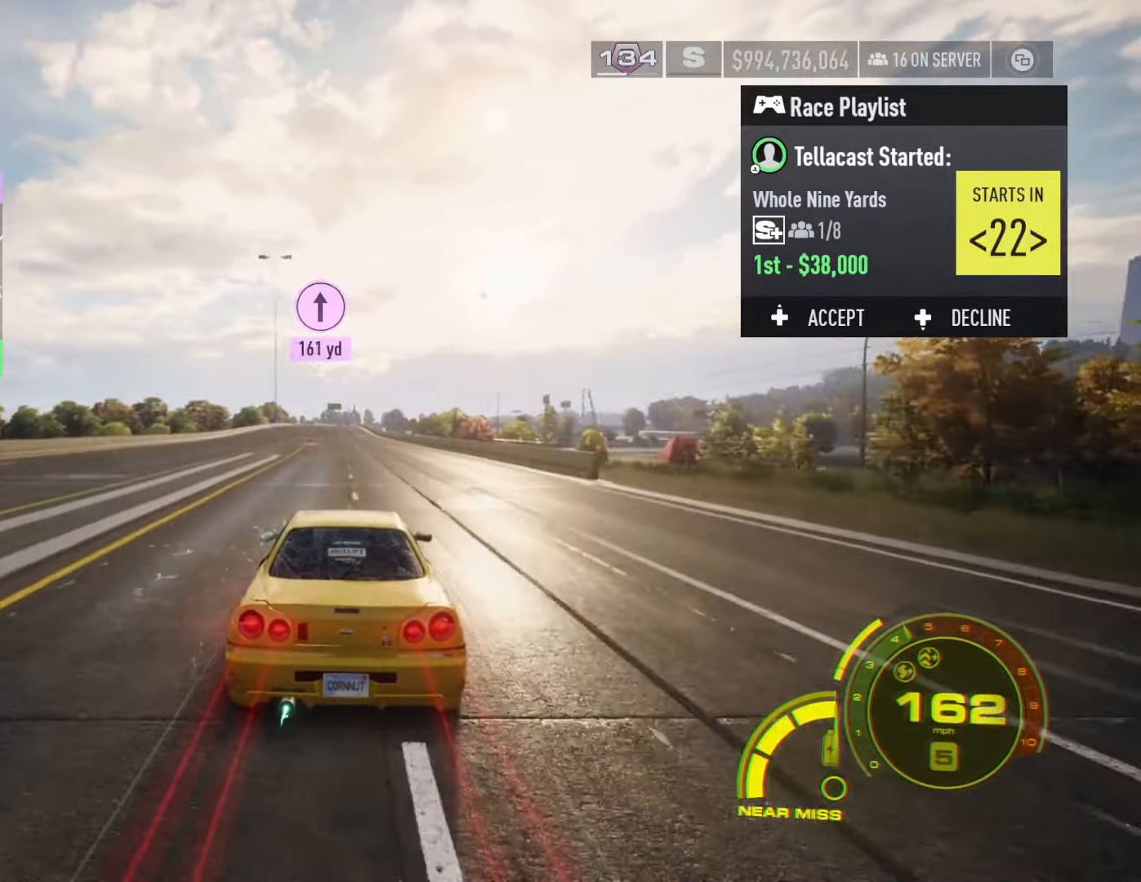
{"buttons": ["R2"], "left_stick": "center", "right_stick": "center", "events": [[316, "left_stick", "right"], [483, "left_stick", "center"]]}
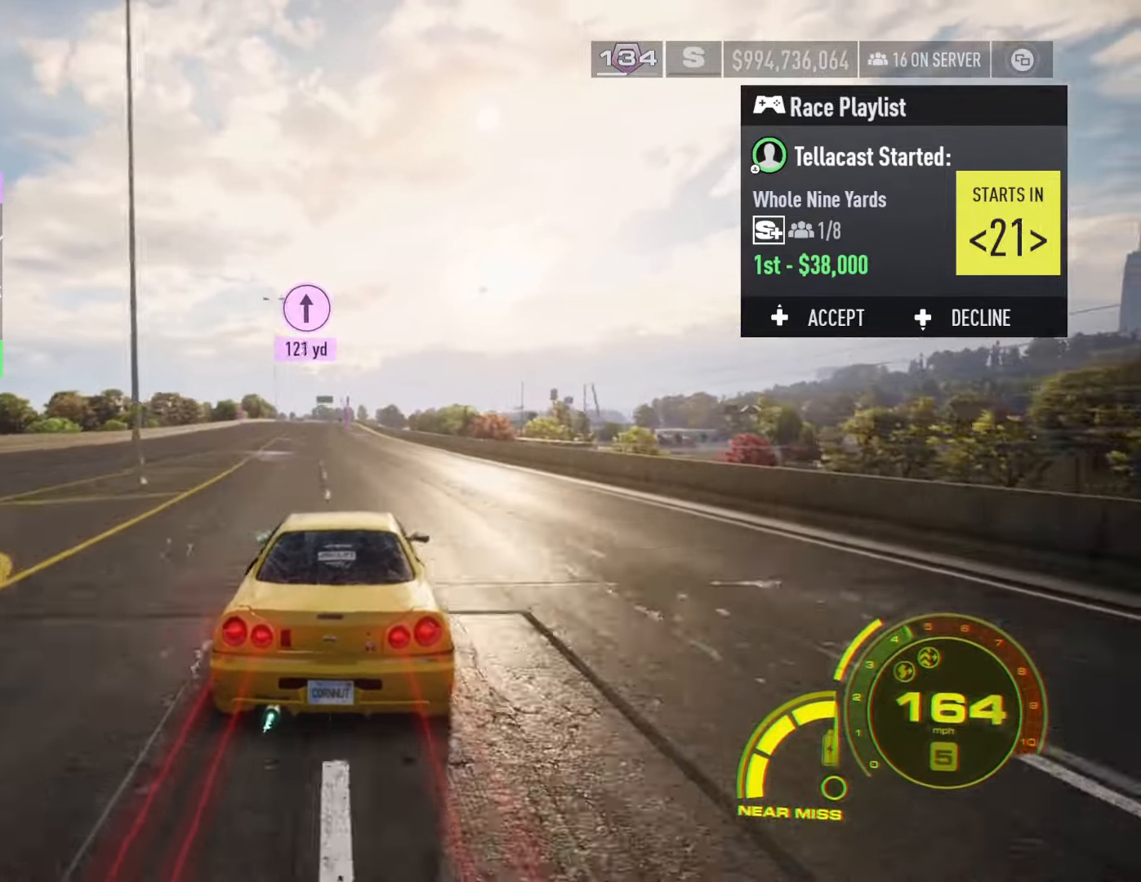
{"buttons": ["R2"], "left_stick": "left", "right_stick": "center", "events": [[483, "left_stick", "left"]]}
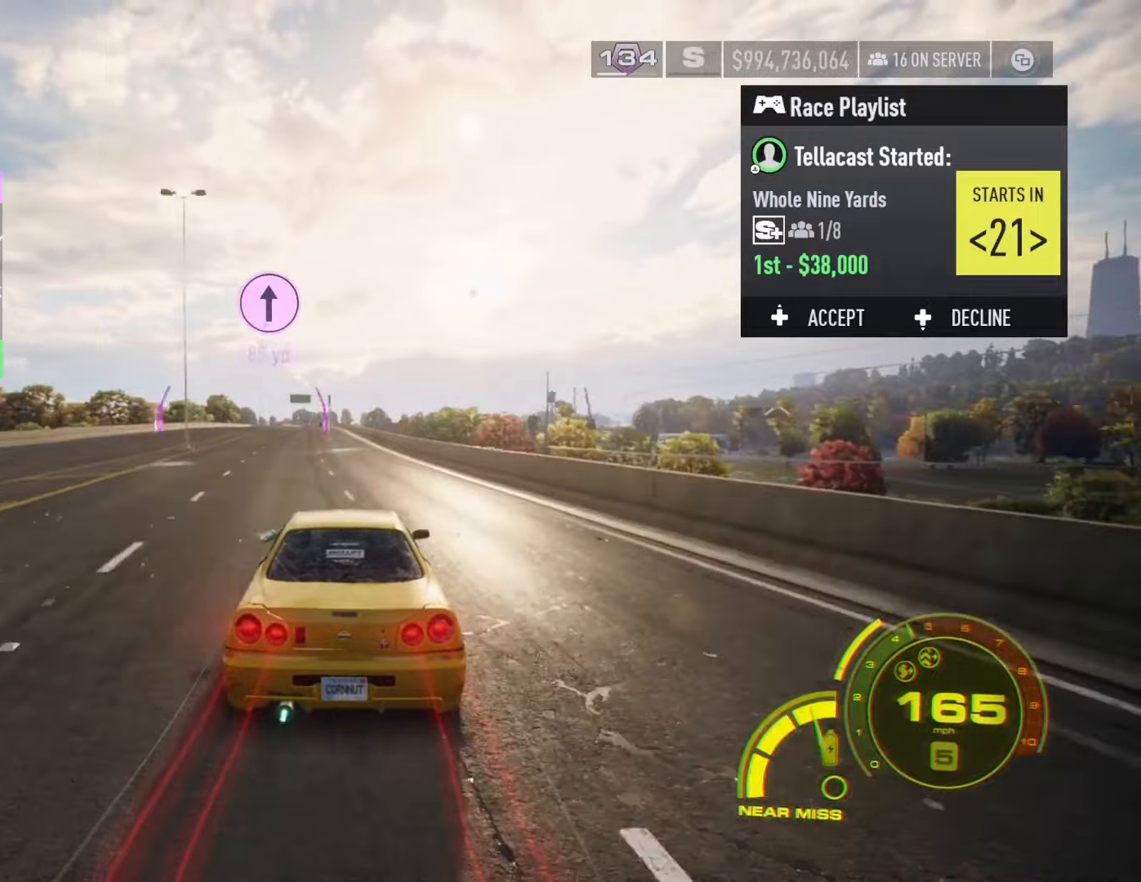
{"buttons": ["R2"], "left_stick": "center", "right_stick": "center", "events": [[33, "L2", "down"], [183, "L2", "up"], [200, "left_stick", "center"]]}
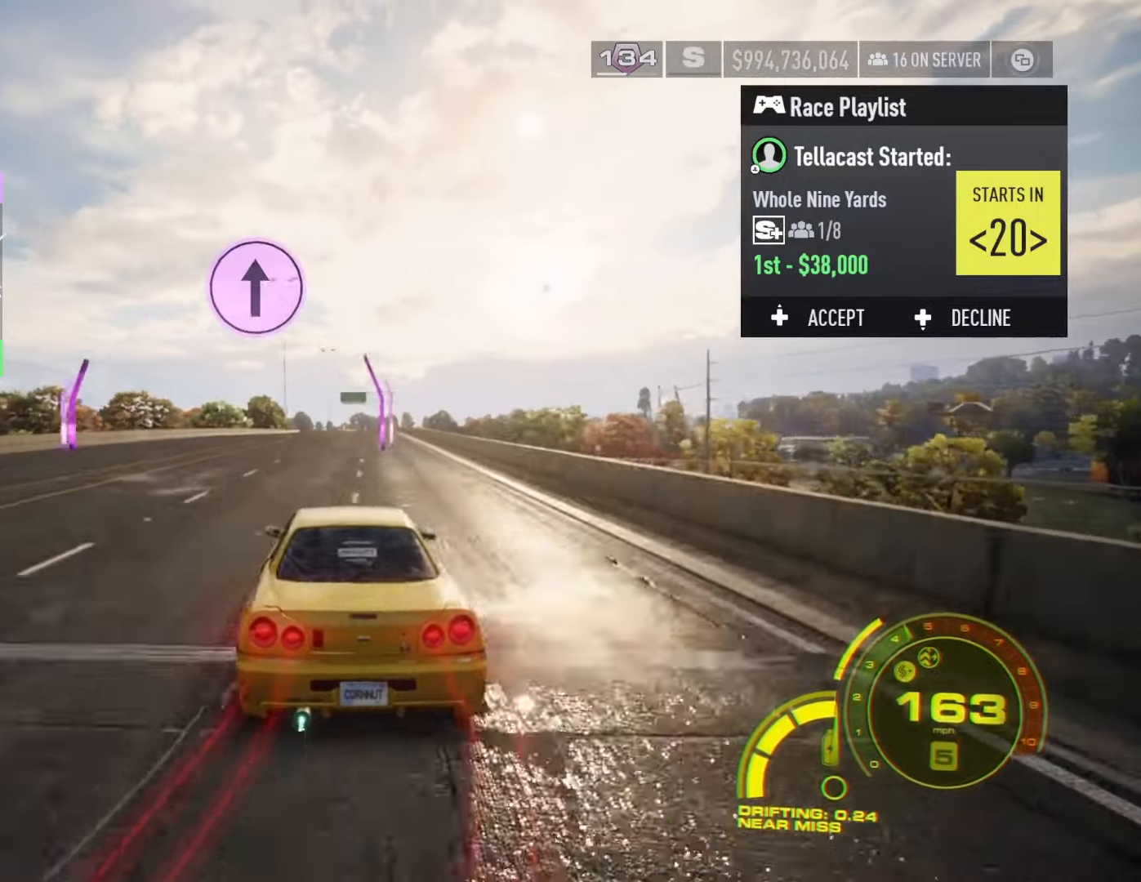
{"buttons": ["R2"], "left_stick": "center", "right_stick": "center", "events": [[383, "left_stick", "right"], [500, "left_stick", "center"]]}
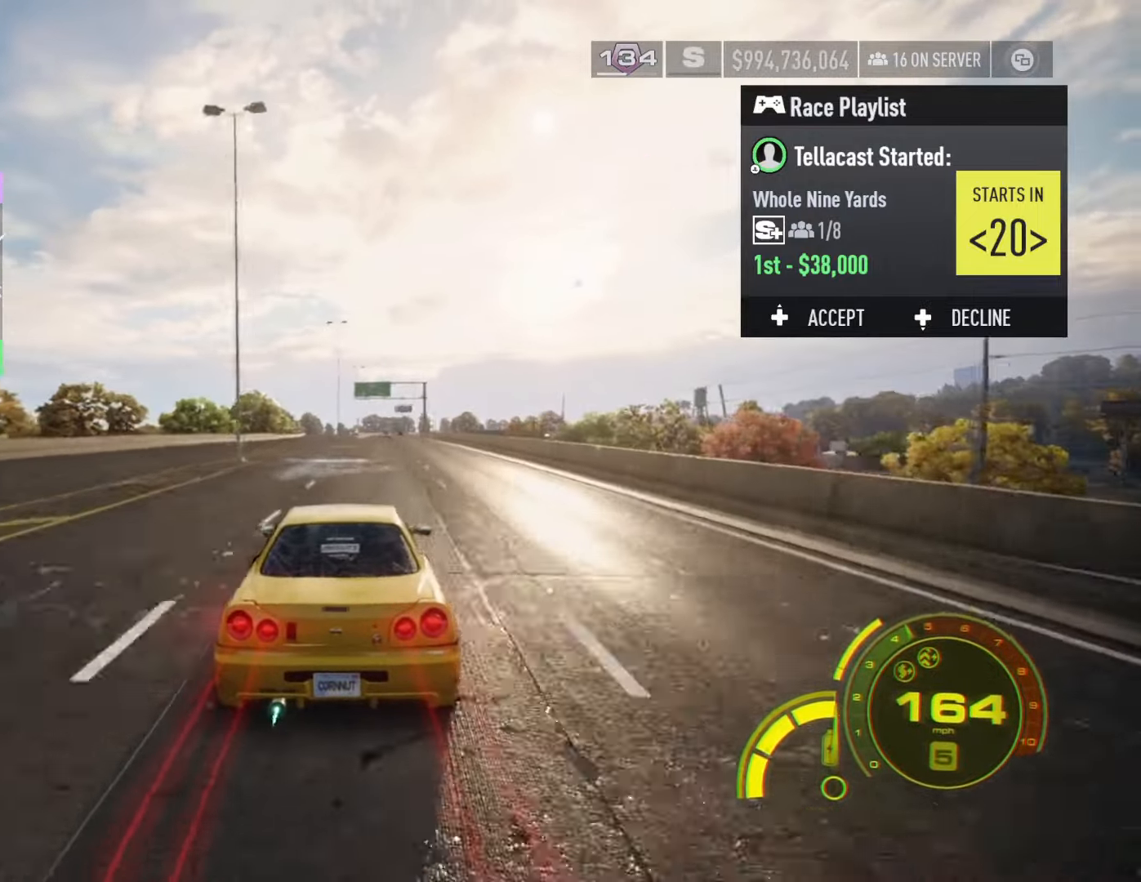
{"buttons": ["R2"], "left_stick": "center", "right_stick": "center", "events": [[383, "left_stick", "right"], [500, "left_stick", "center"]]}